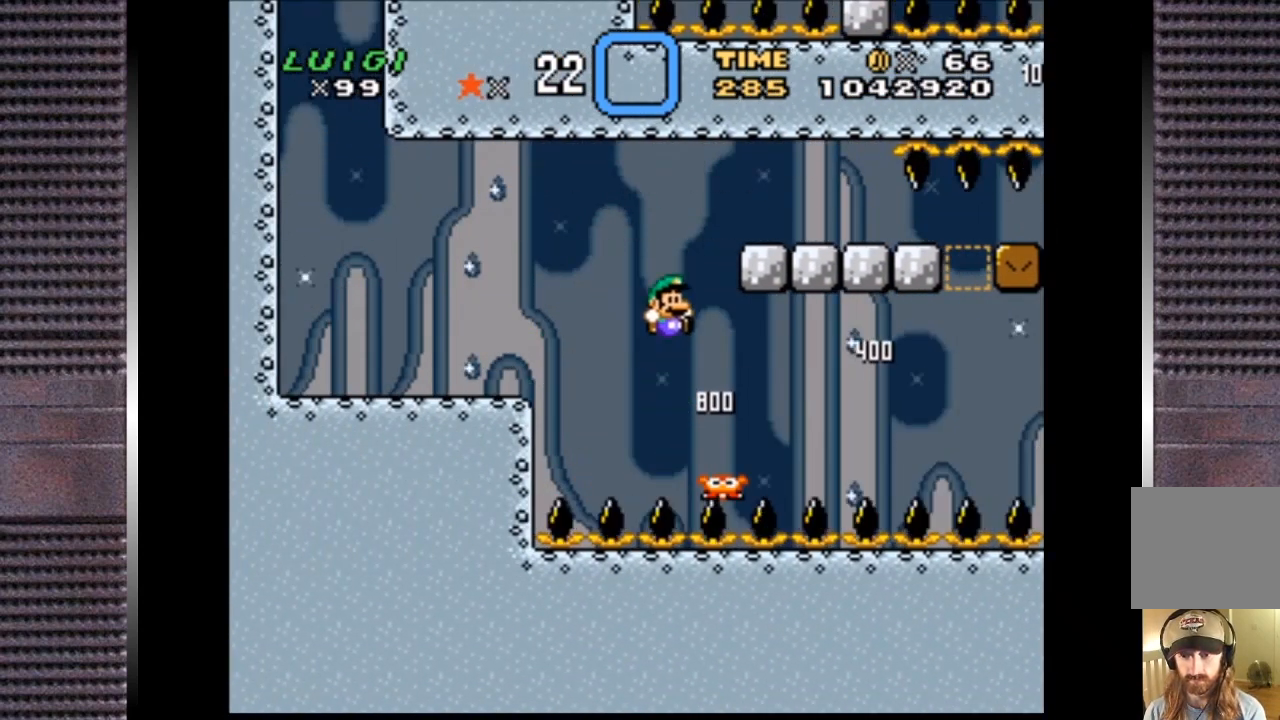
Gameplay with a controller (PlayStation layout); each line is a JSON object with the inputs held at the frame after it. "events" lists button and stick changes between this image and that frame as [ms after this image, input, new state], when the widget could be followed in between. Not read: left_stick.
{"buttons": ["CROSS", "SQUARE", "DPAD_RIGHT"], "right_stick": "center", "events": []}
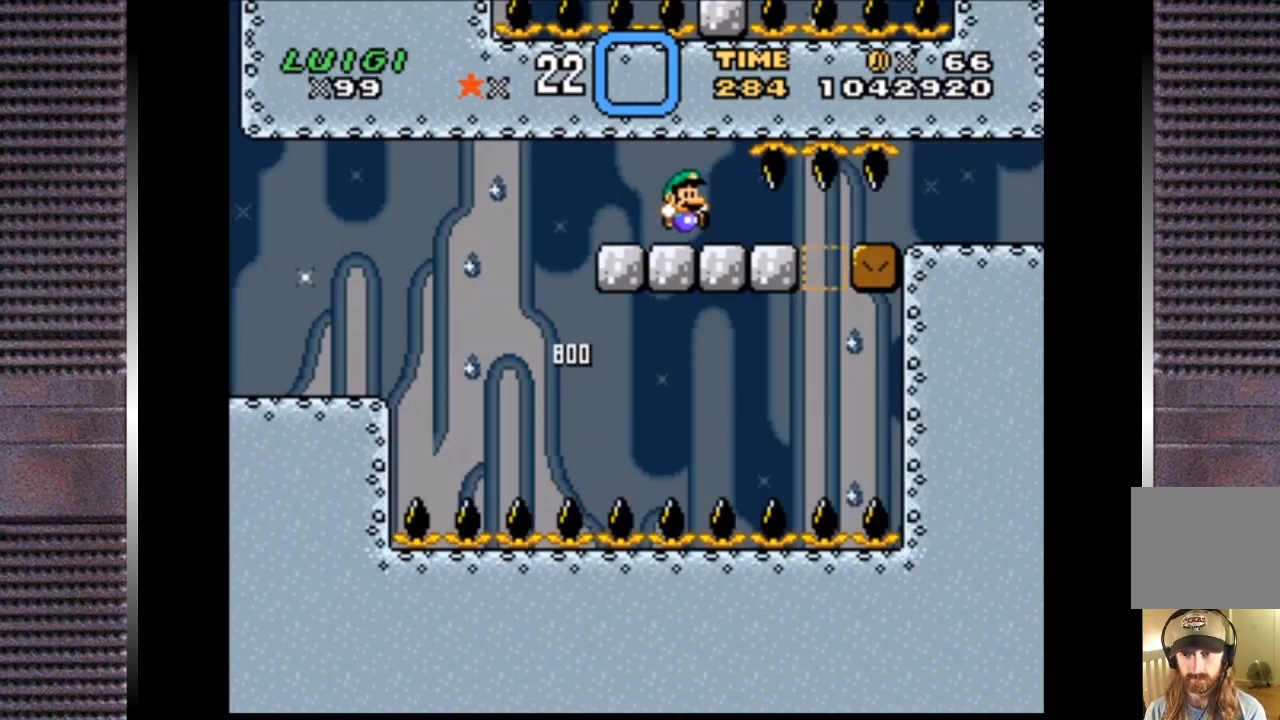
{"buttons": ["CROSS", "SQUARE", "DPAD_RIGHT"], "right_stick": "center", "events": []}
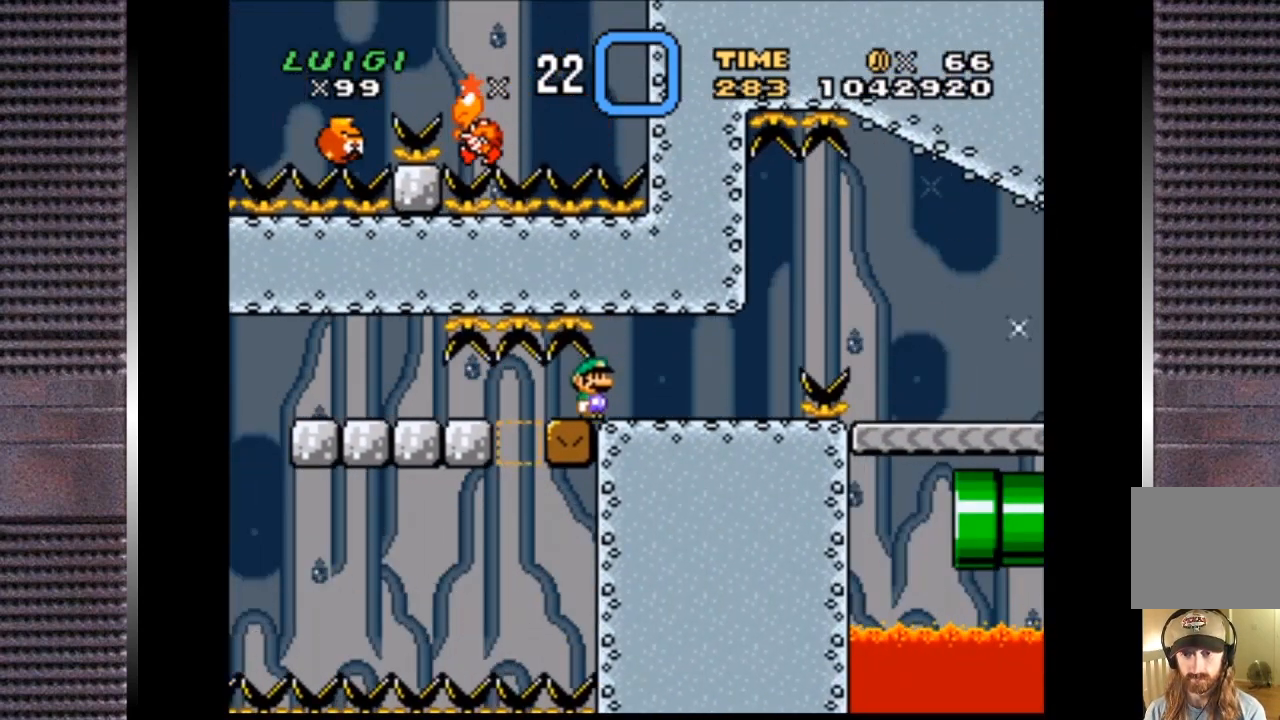
{"buttons": ["SQUARE", "DPAD_RIGHT"], "right_stick": "center", "events": [[33, "CROSS", "up"], [333, "CROSS", "down"], [433, "CROSS", "up"]]}
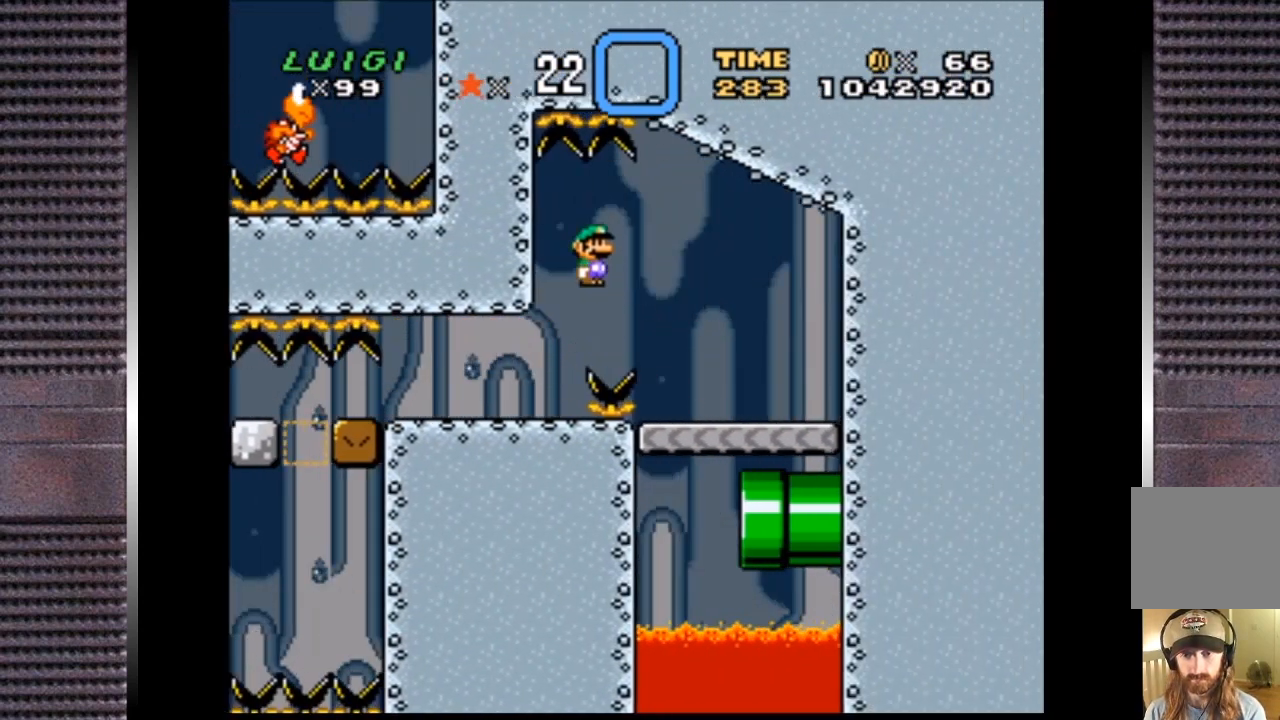
{"buttons": ["SQUARE", "DPAD_RIGHT"], "right_stick": "center", "events": [[67, "DPAD_RIGHT", "up"], [100, "DPAD_LEFT", "down"], [267, "DPAD_LEFT", "up"], [400, "DPAD_RIGHT", "down"]]}
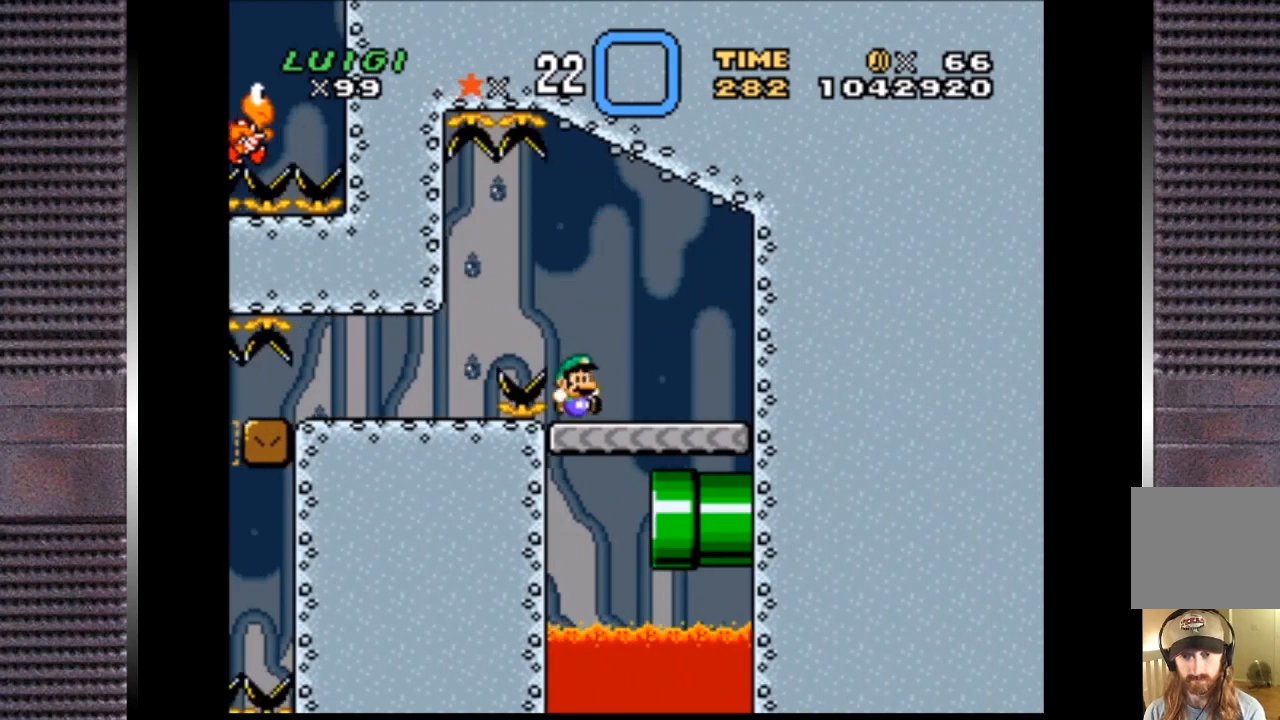
{"buttons": ["SQUARE"], "right_stick": "center", "events": [[67, "DPAD_RIGHT", "up"]]}
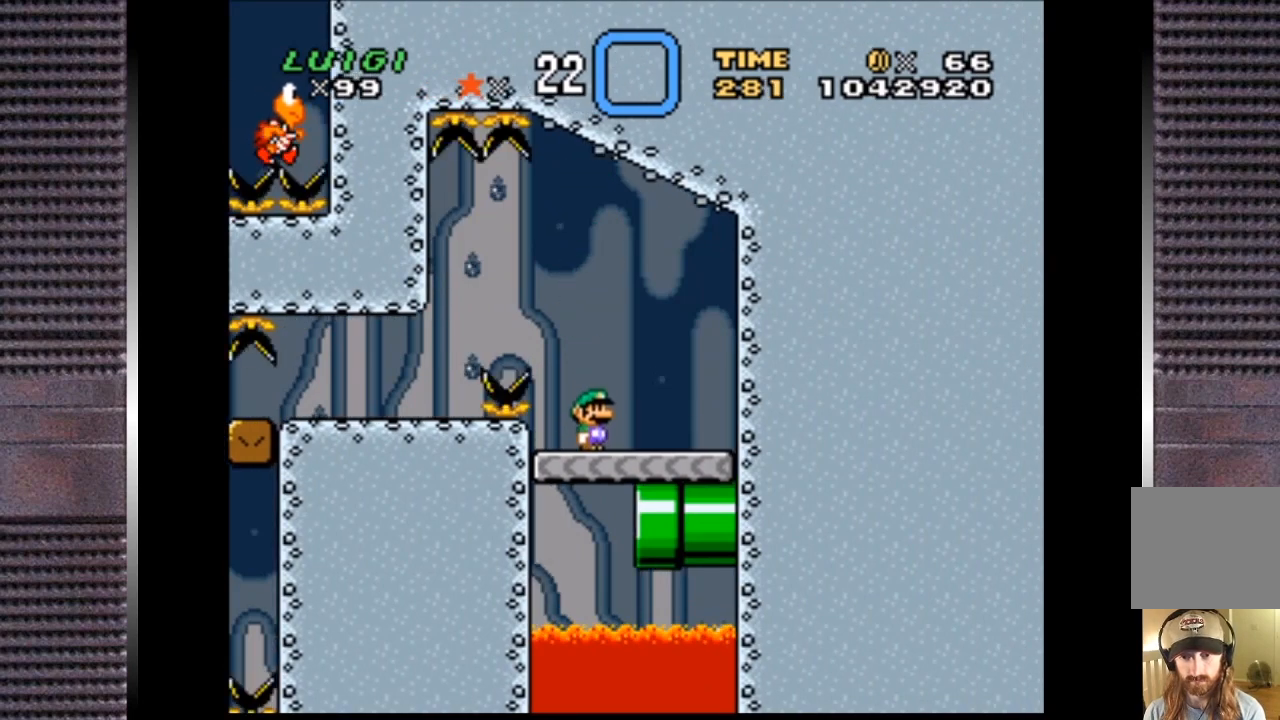
{"buttons": ["SQUARE", "DPAD_RIGHT"], "right_stick": "center", "events": [[67, "DPAD_RIGHT", "down"], [167, "DPAD_UP", "down"], [433, "DPAD_UP", "up"]]}
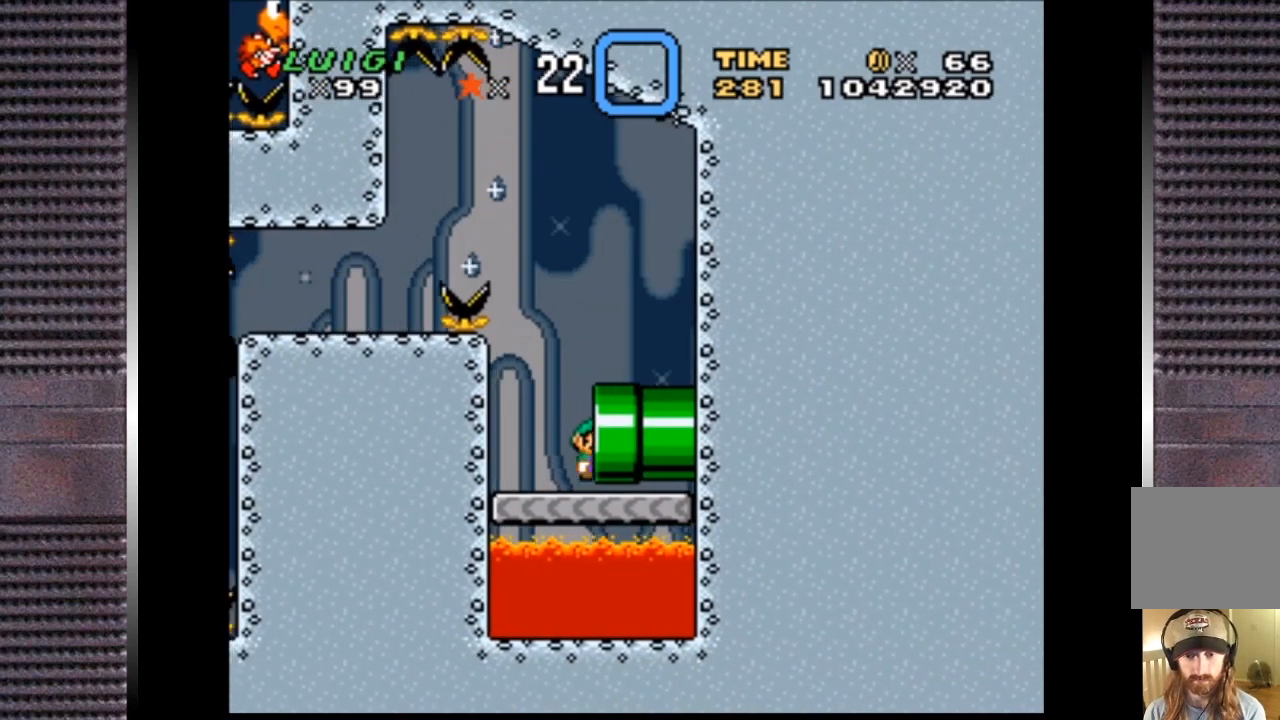
{"buttons": ["SQUARE"], "right_stick": "center", "events": [[233, "DPAD_RIGHT", "up"]]}
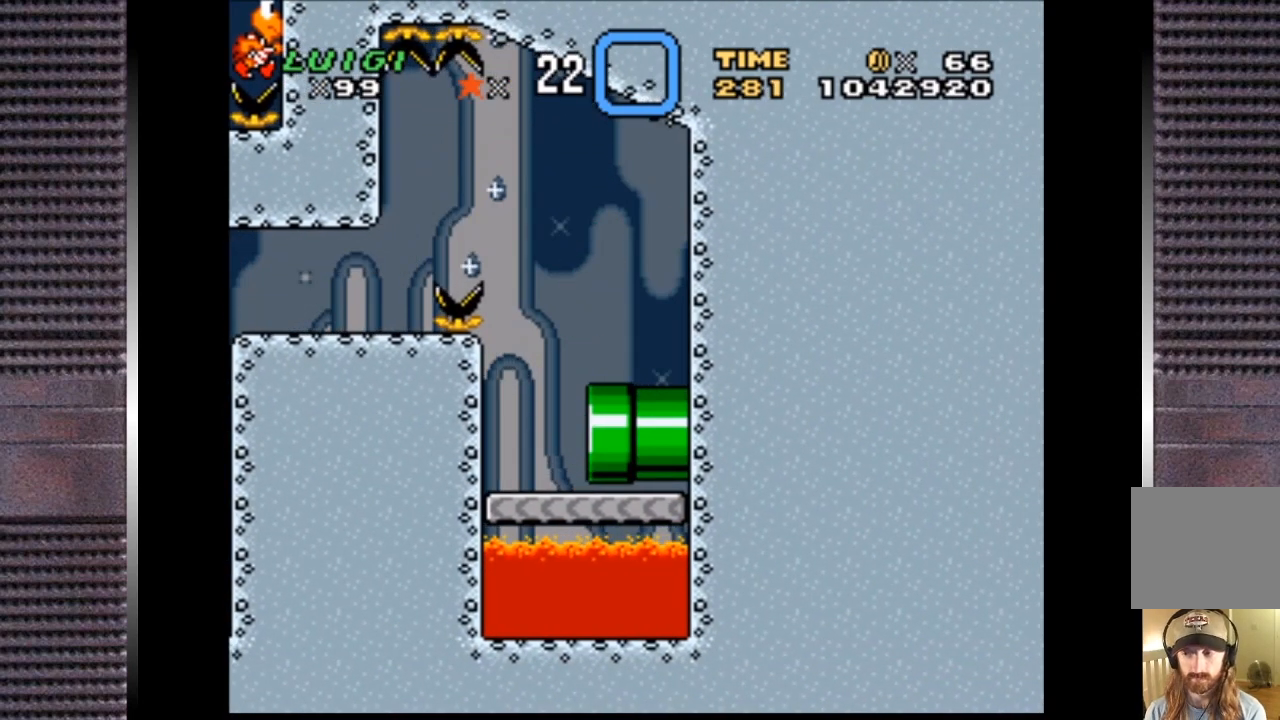
{"buttons": ["SQUARE"], "right_stick": "center", "events": []}
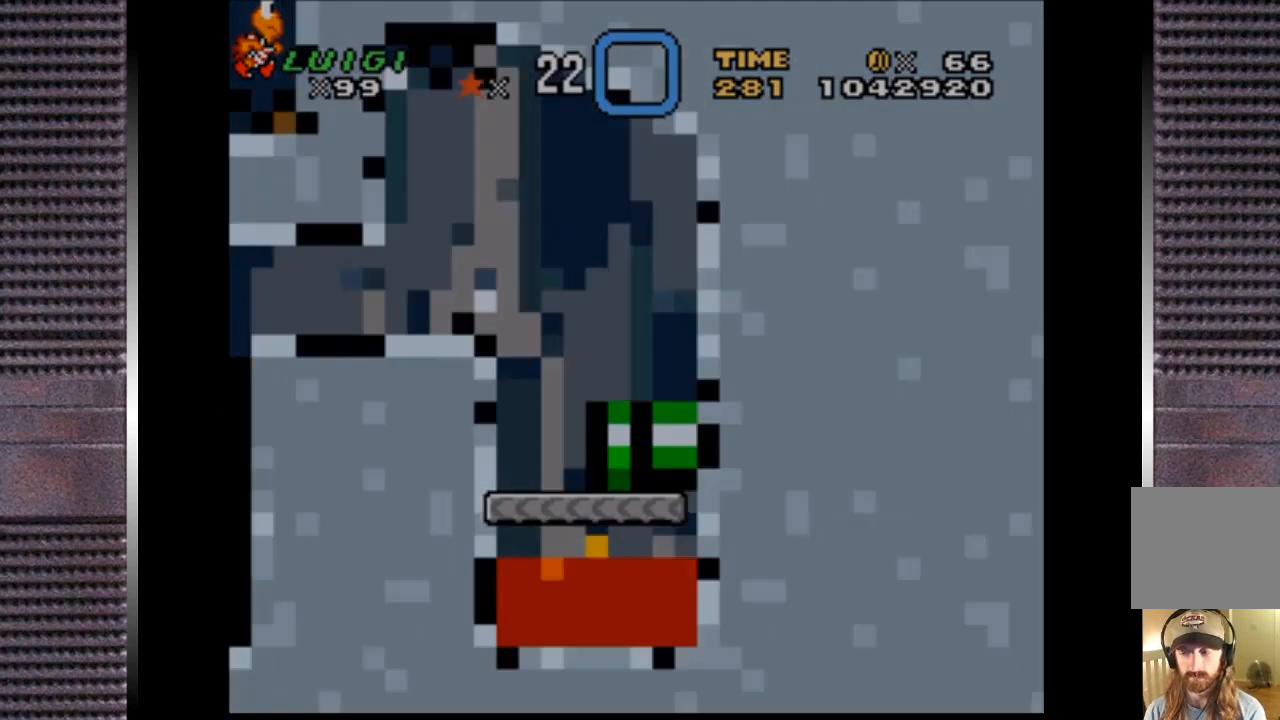
{"buttons": ["SQUARE"], "right_stick": "center", "events": []}
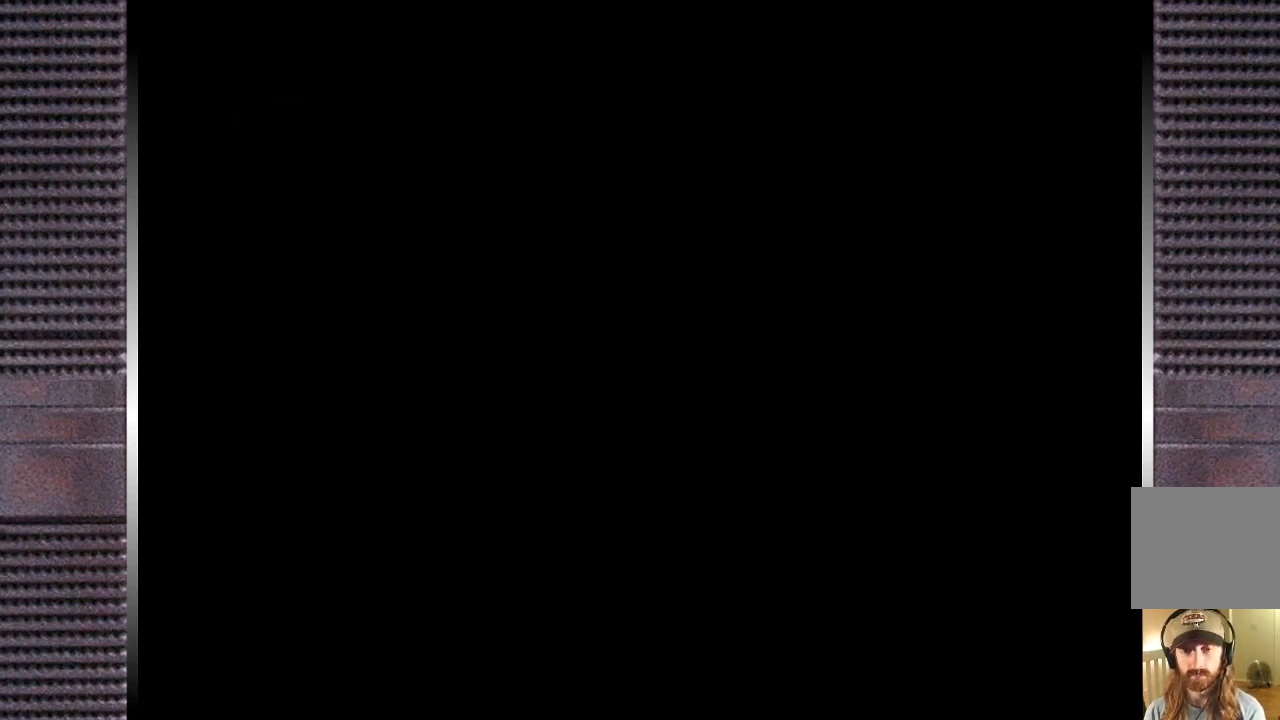
{"buttons": ["SQUARE"], "right_stick": "center", "events": []}
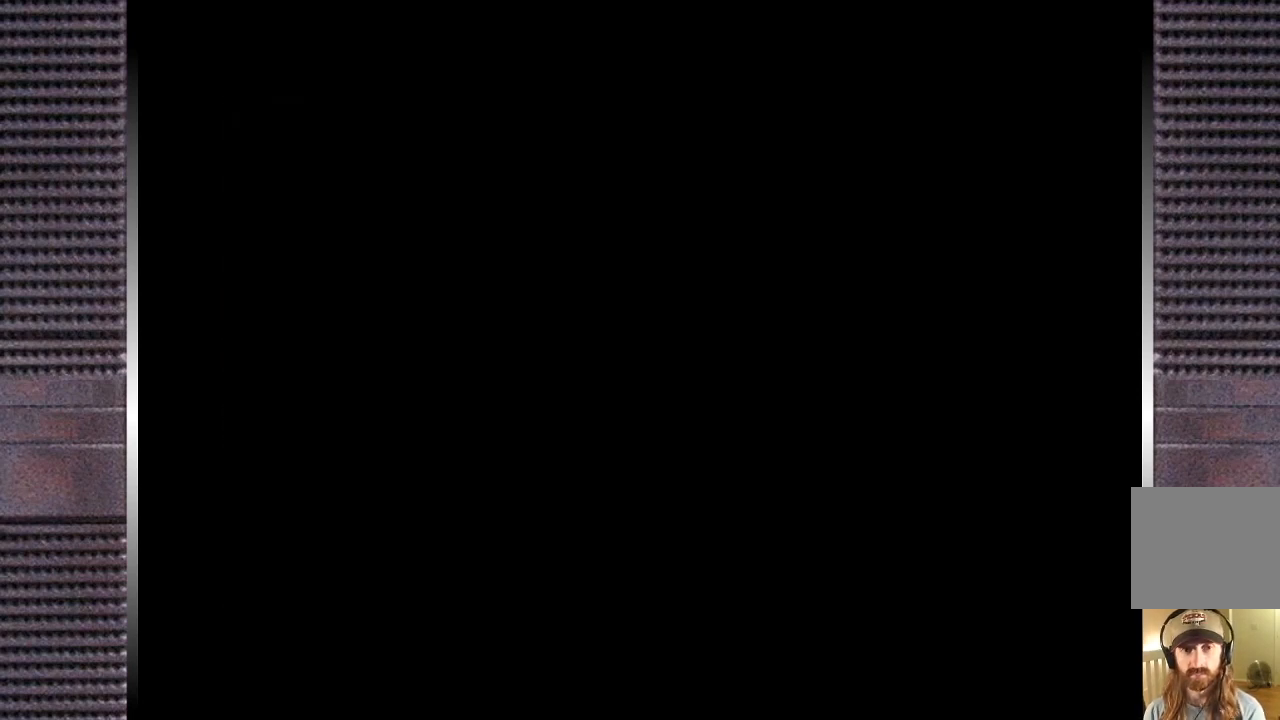
{"buttons": ["SQUARE"], "right_stick": "center", "events": []}
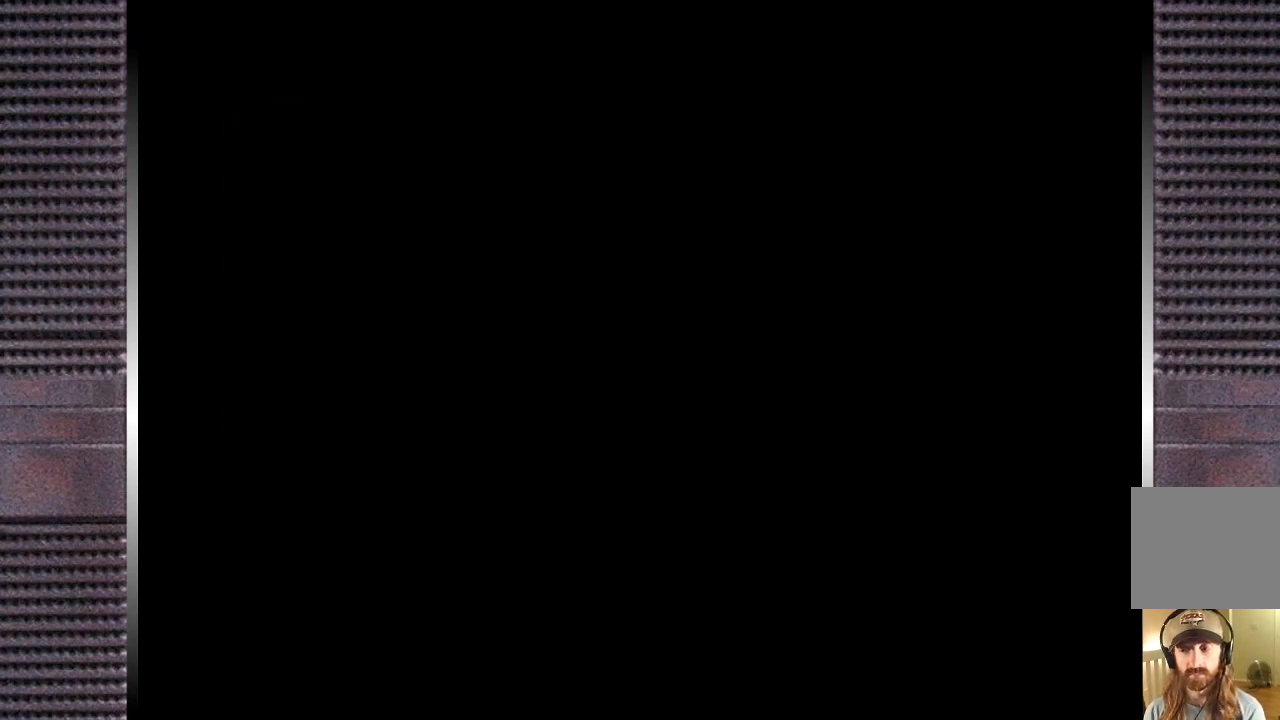
{"buttons": ["SQUARE"], "right_stick": "center", "events": []}
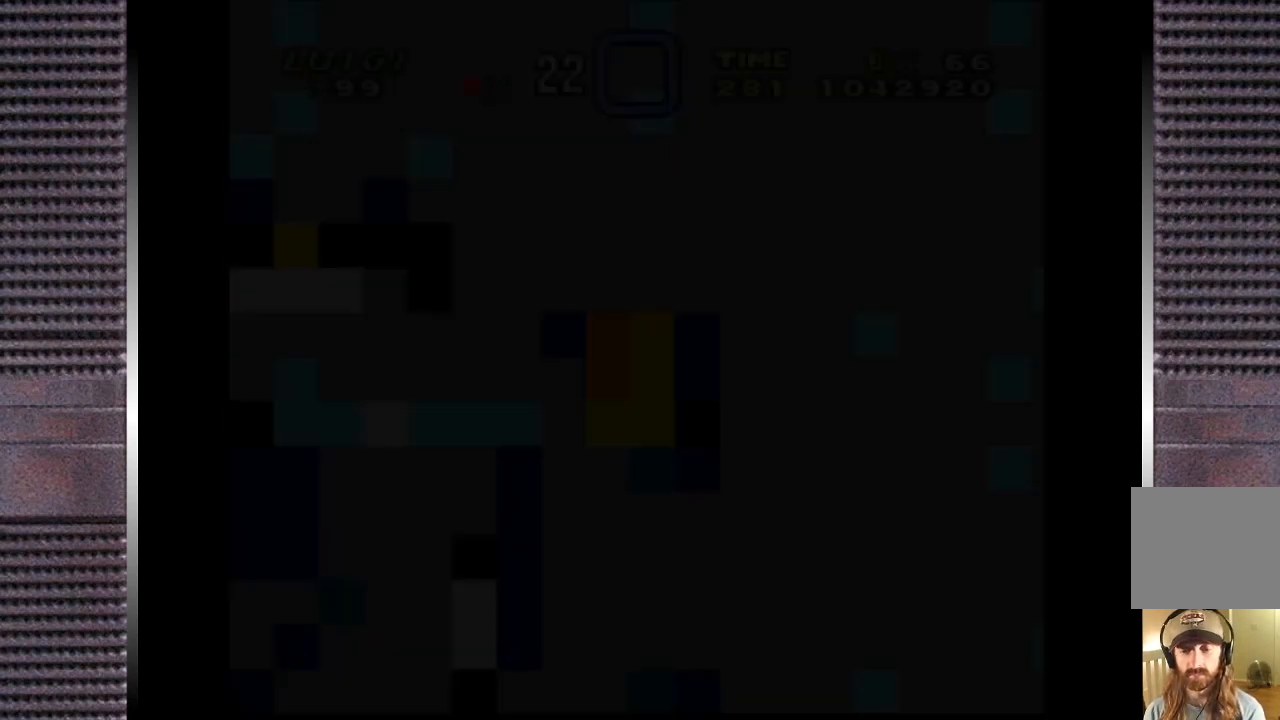
{"buttons": ["SQUARE"], "right_stick": "center", "events": []}
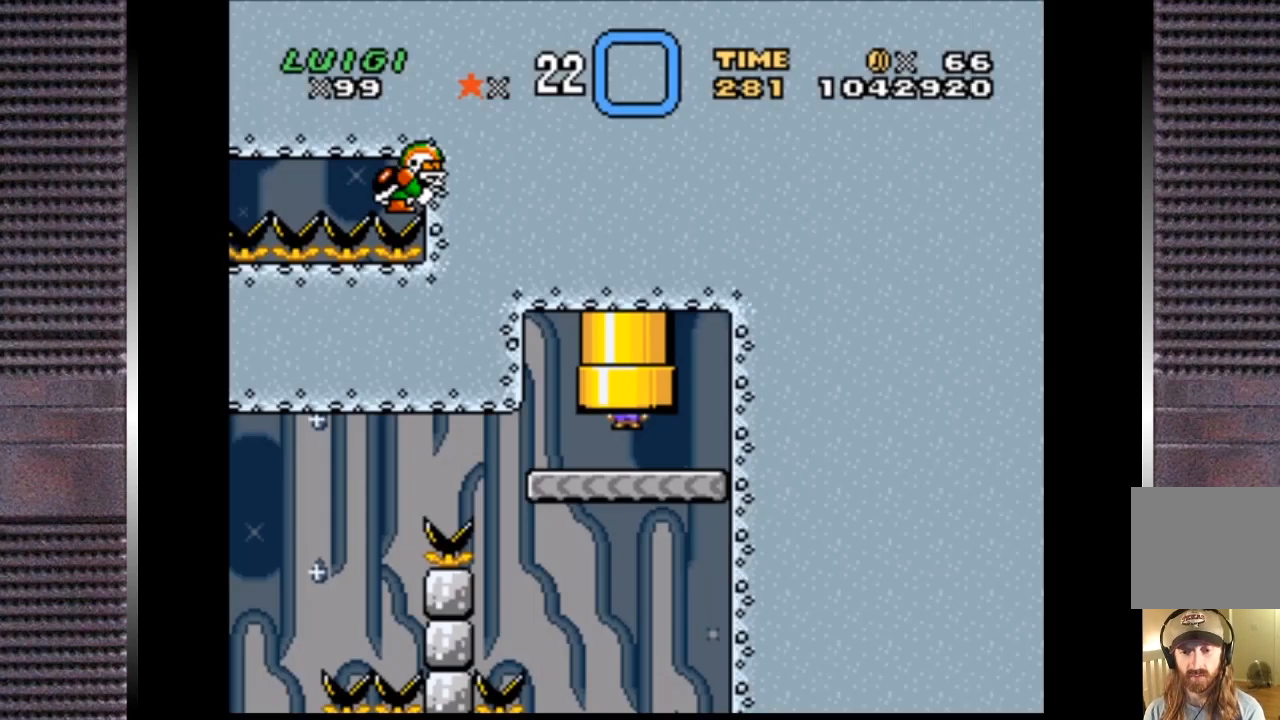
{"buttons": ["SQUARE"], "right_stick": "center", "events": []}
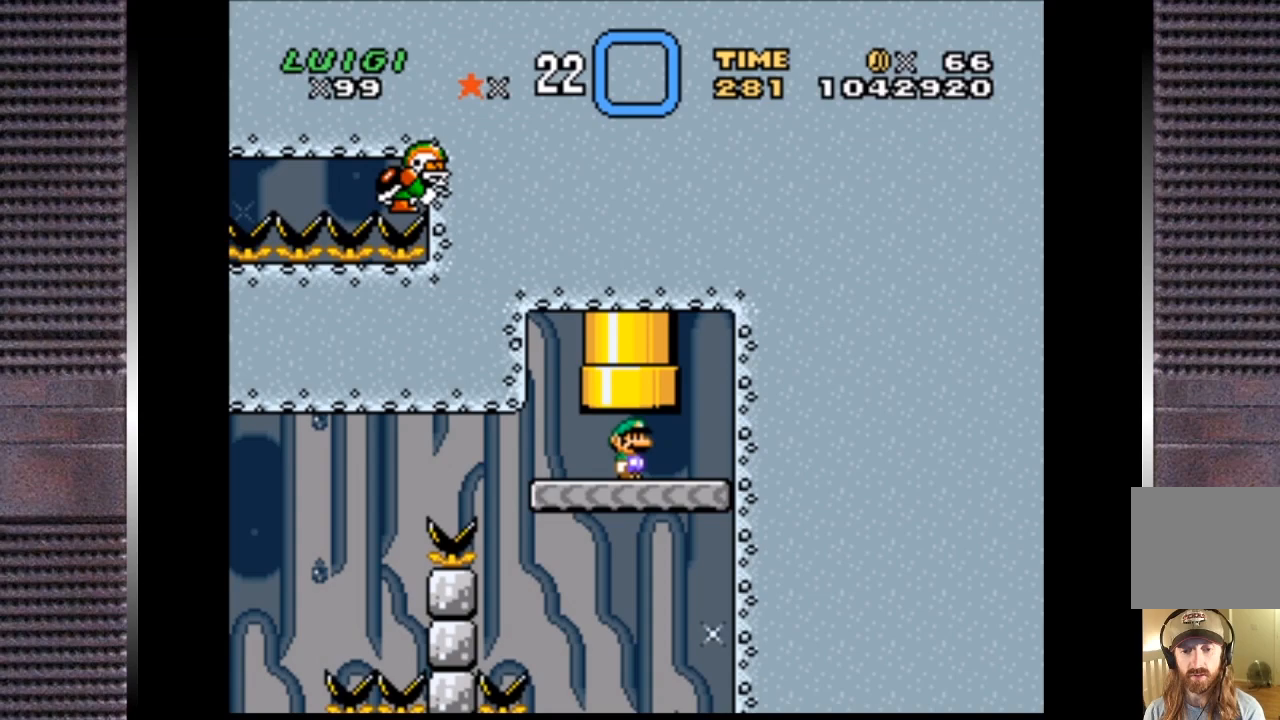
{"buttons": ["SQUARE", "DPAD_LEFT"], "right_stick": "center", "events": [[333, "DPAD_LEFT", "down"]]}
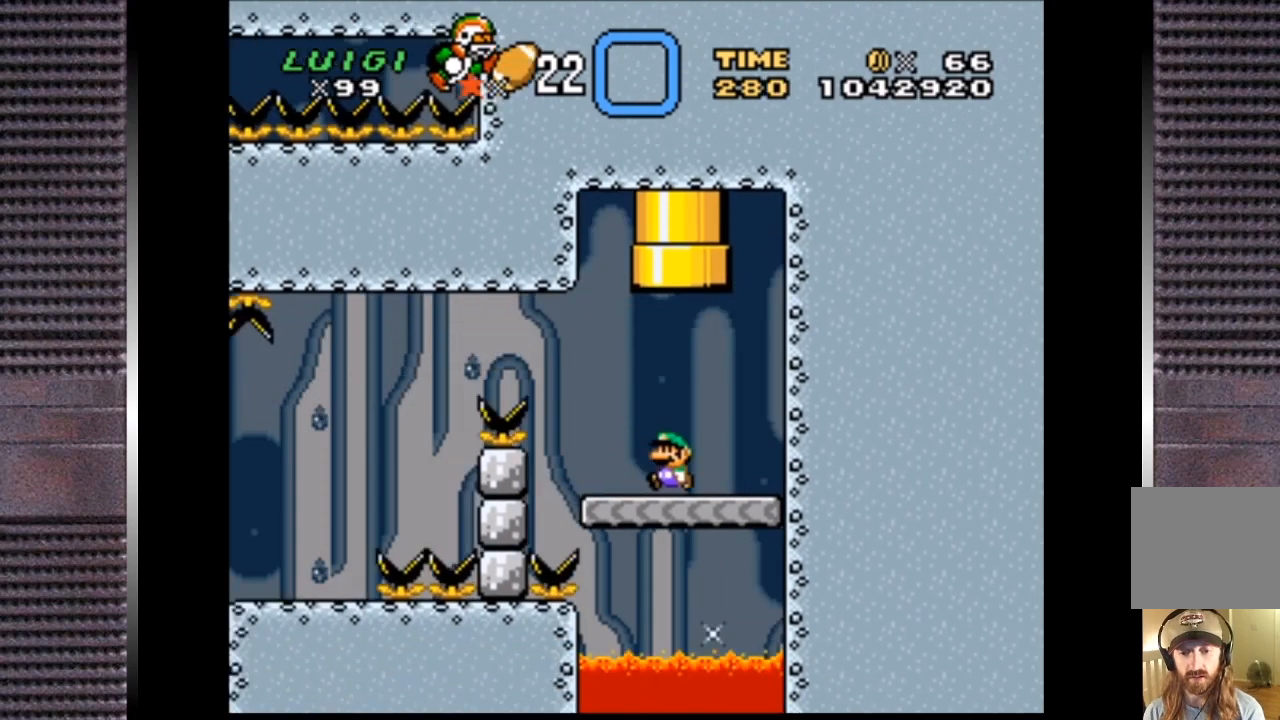
{"buttons": ["CROSS", "SQUARE", "DPAD_LEFT"], "right_stick": "center", "events": [[67, "CROSS", "down"]]}
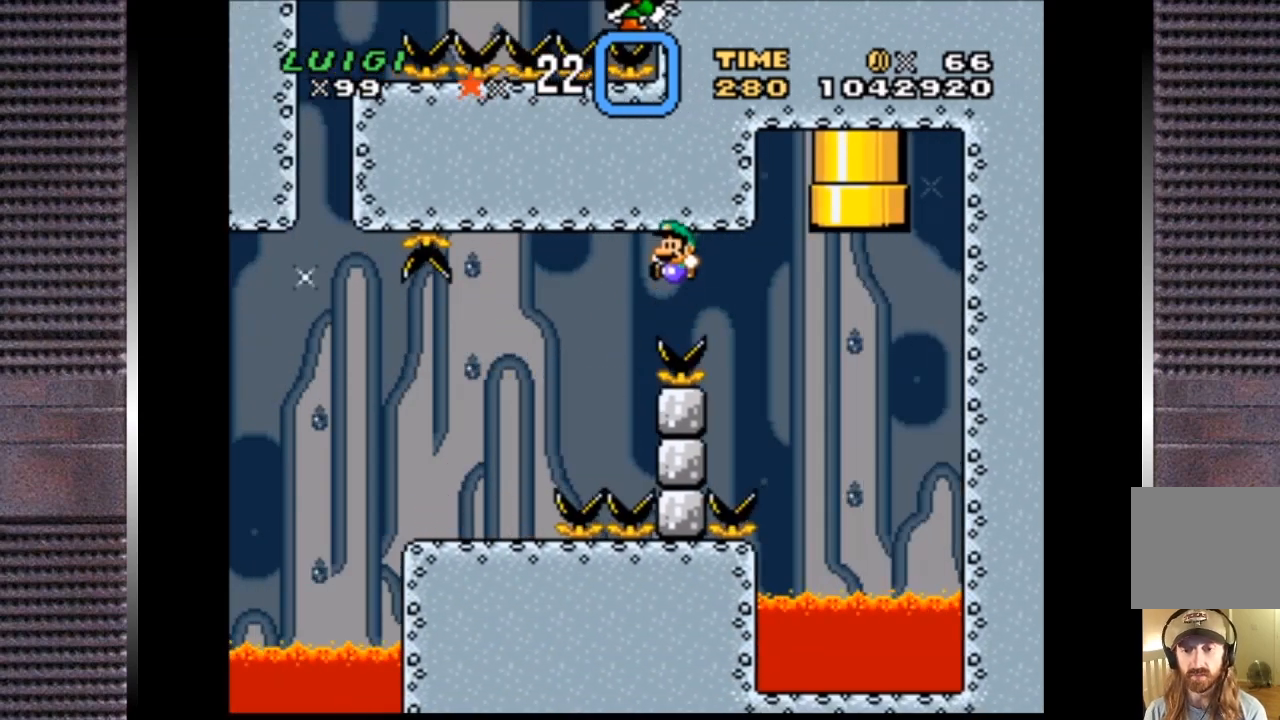
{"buttons": ["SQUARE"], "right_stick": "center", "events": [[333, "CROSS", "up"], [333, "DPAD_LEFT", "up"], [333, "DPAD_RIGHT", "down"], [500, "DPAD_RIGHT", "up"]]}
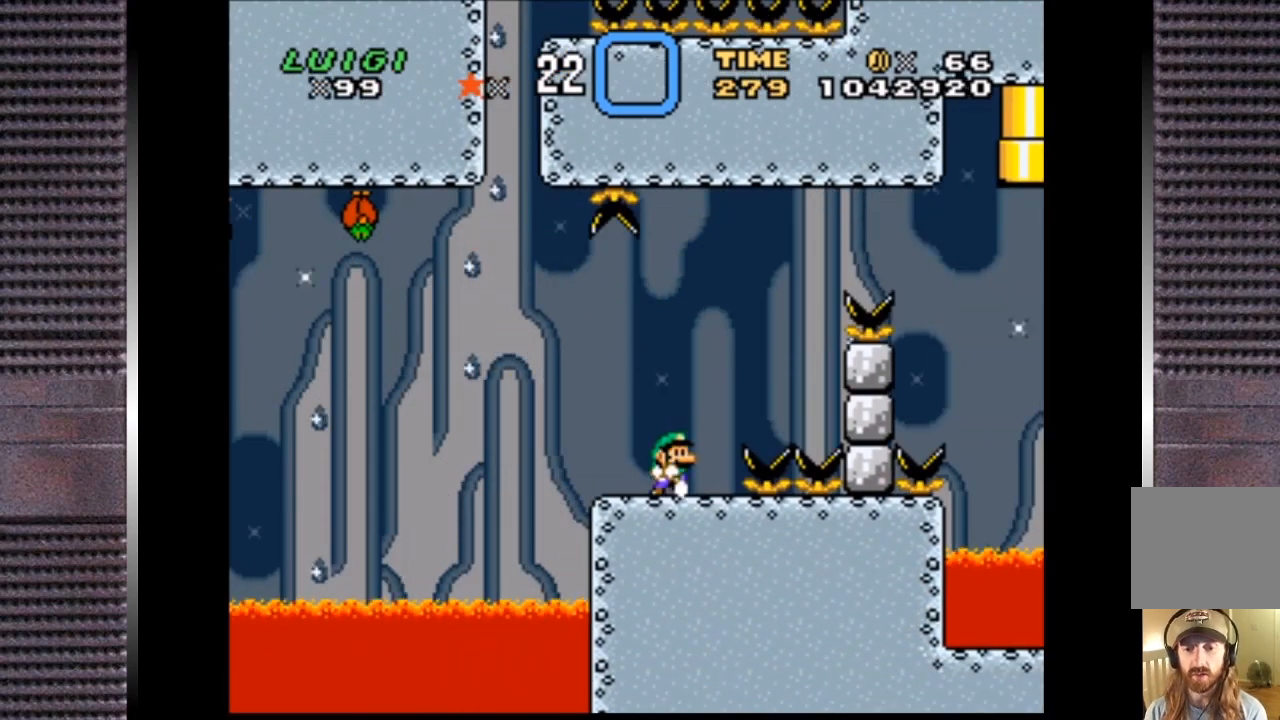
{"buttons": ["SQUARE", "DPAD_LEFT"], "right_stick": "center", "events": [[167, "DPAD_LEFT", "down"]]}
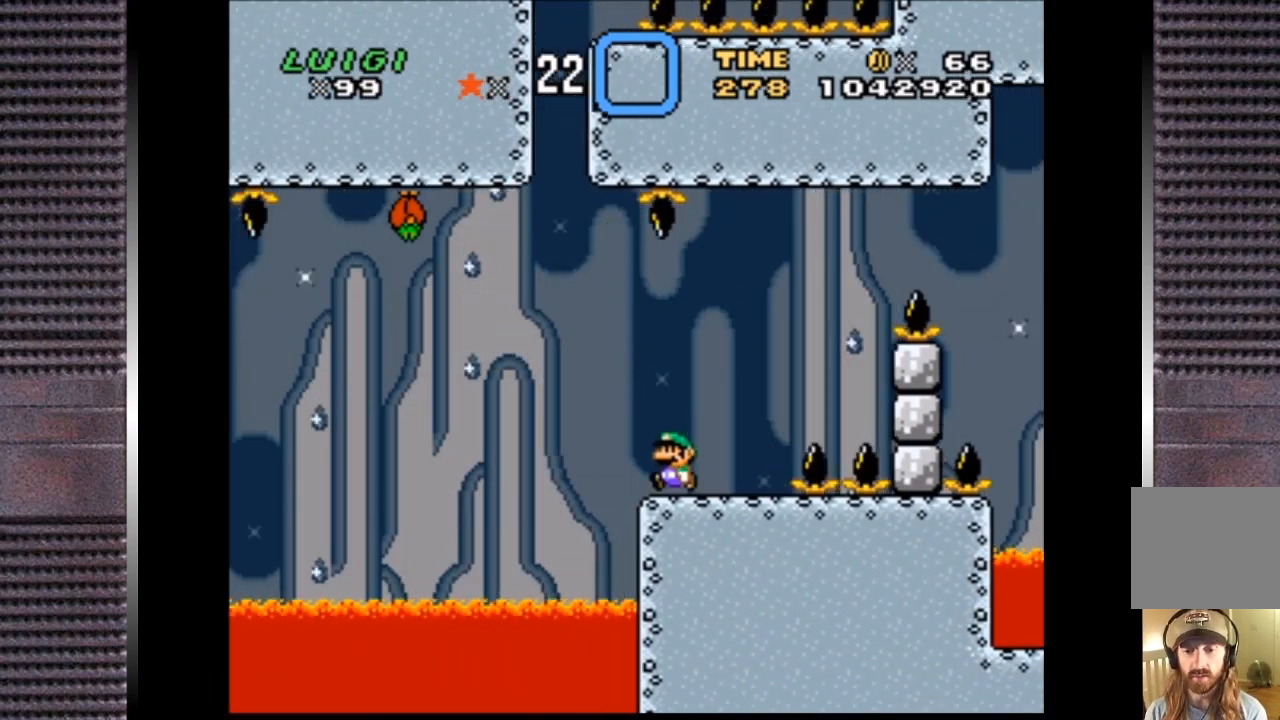
{"buttons": ["CROSS", "SQUARE", "DPAD_RIGHT"], "right_stick": "center", "events": [[33, "CROSS", "down"], [367, "DPAD_LEFT", "up"], [500, "DPAD_RIGHT", "down"]]}
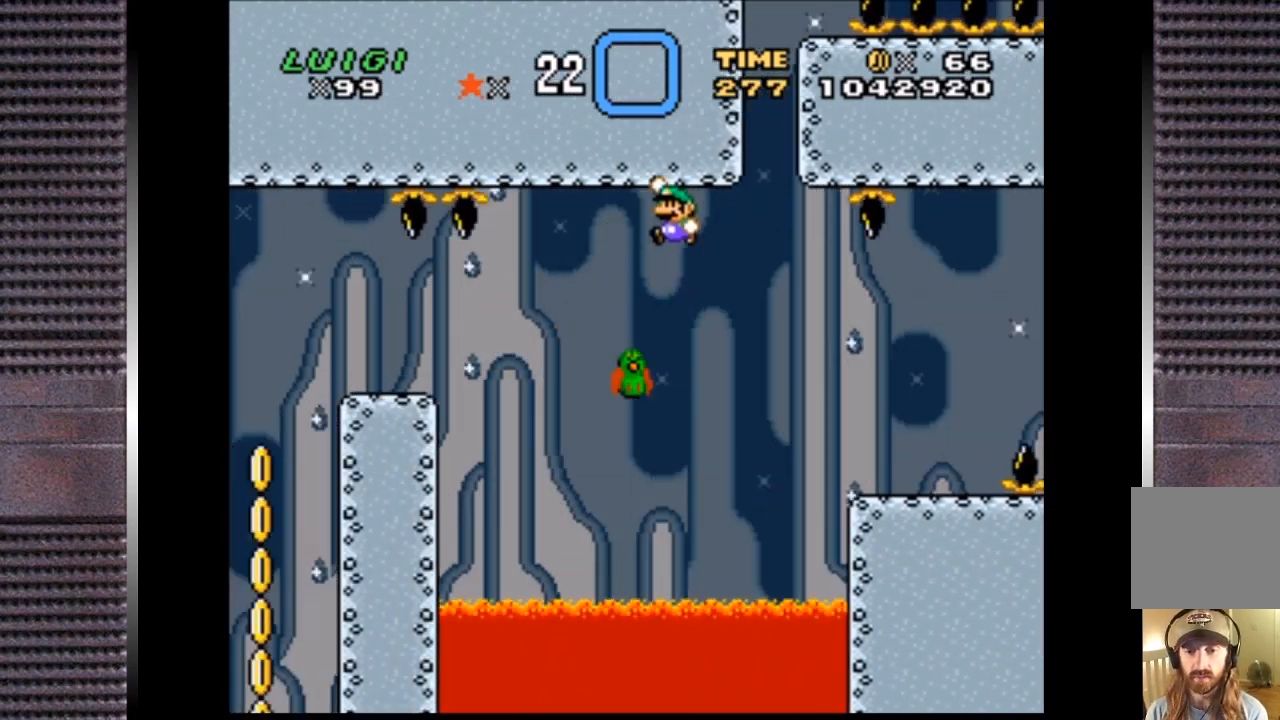
{"buttons": ["CROSS", "SQUARE", "DPAD_LEFT"], "right_stick": "center", "events": [[267, "DPAD_RIGHT", "up"], [367, "DPAD_LEFT", "down"]]}
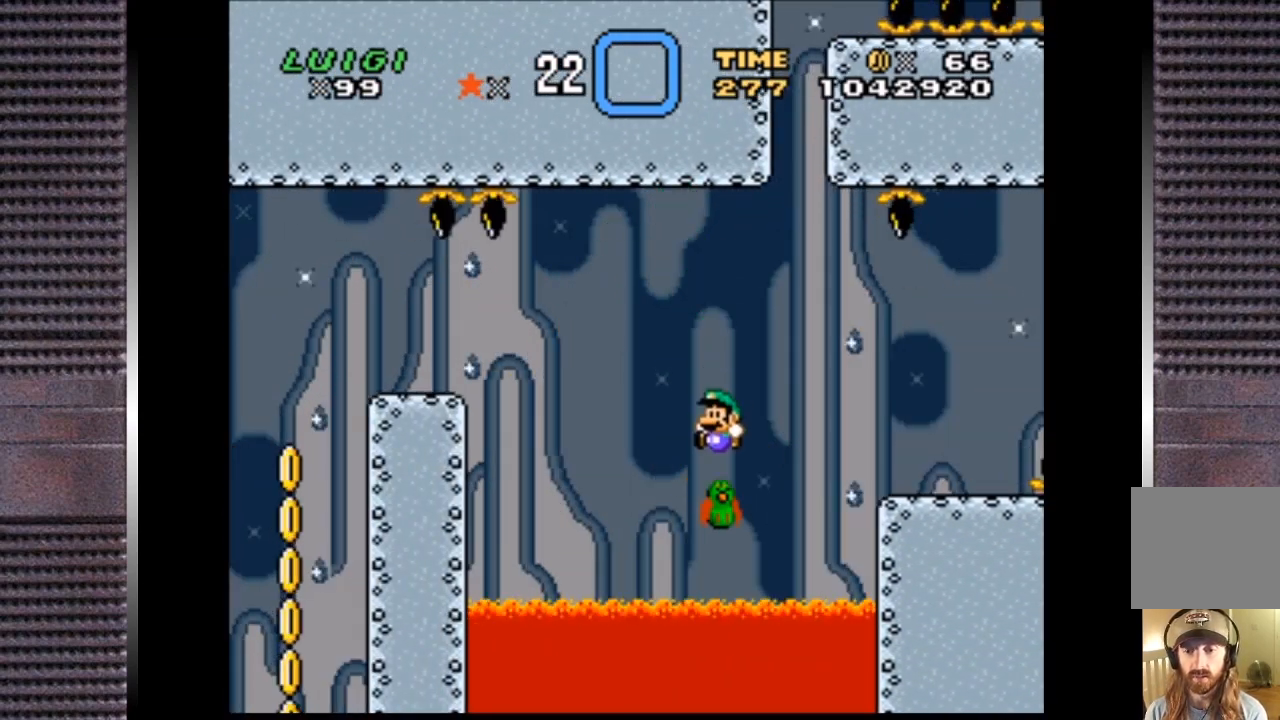
{"buttons": ["SQUARE", "DPAD_LEFT"], "right_stick": "center", "events": [[333, "CROSS", "up"]]}
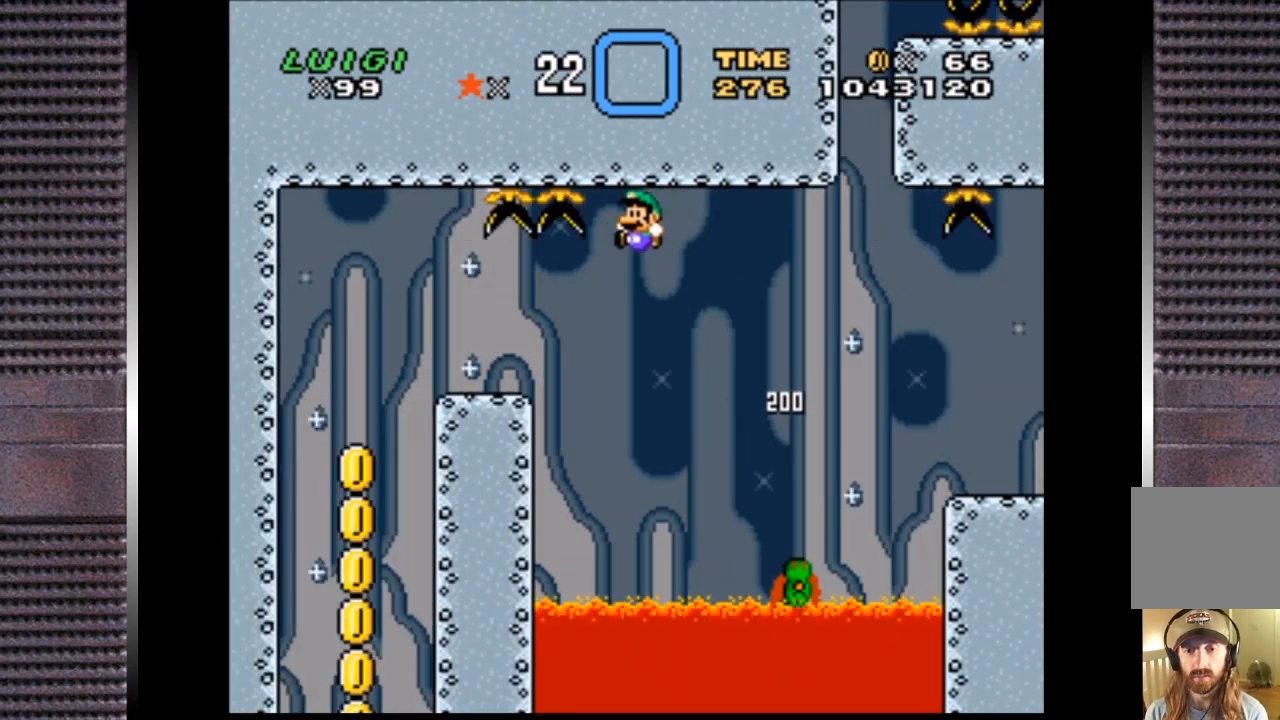
{"buttons": ["SQUARE"], "right_stick": "center", "events": [[500, "DPAD_LEFT", "up"]]}
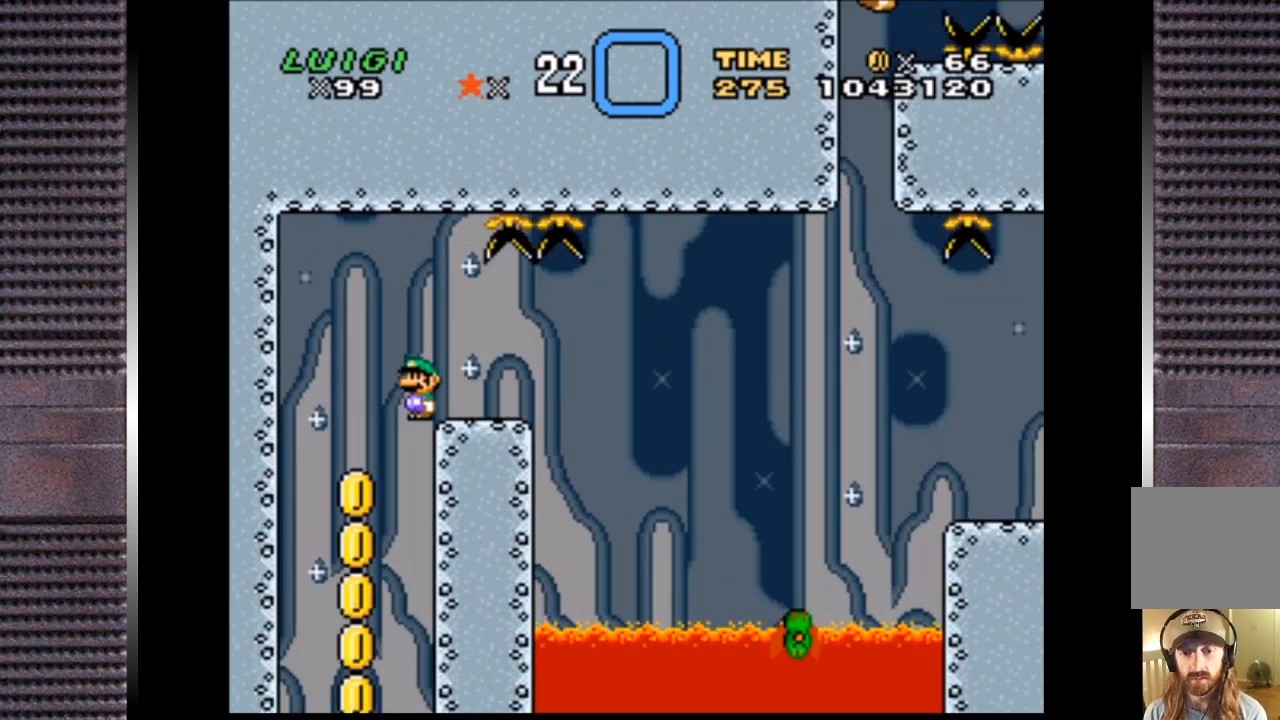
{"buttons": ["SQUARE"], "right_stick": "center", "events": [[100, "DPAD_RIGHT", "down"], [367, "DPAD_RIGHT", "up"]]}
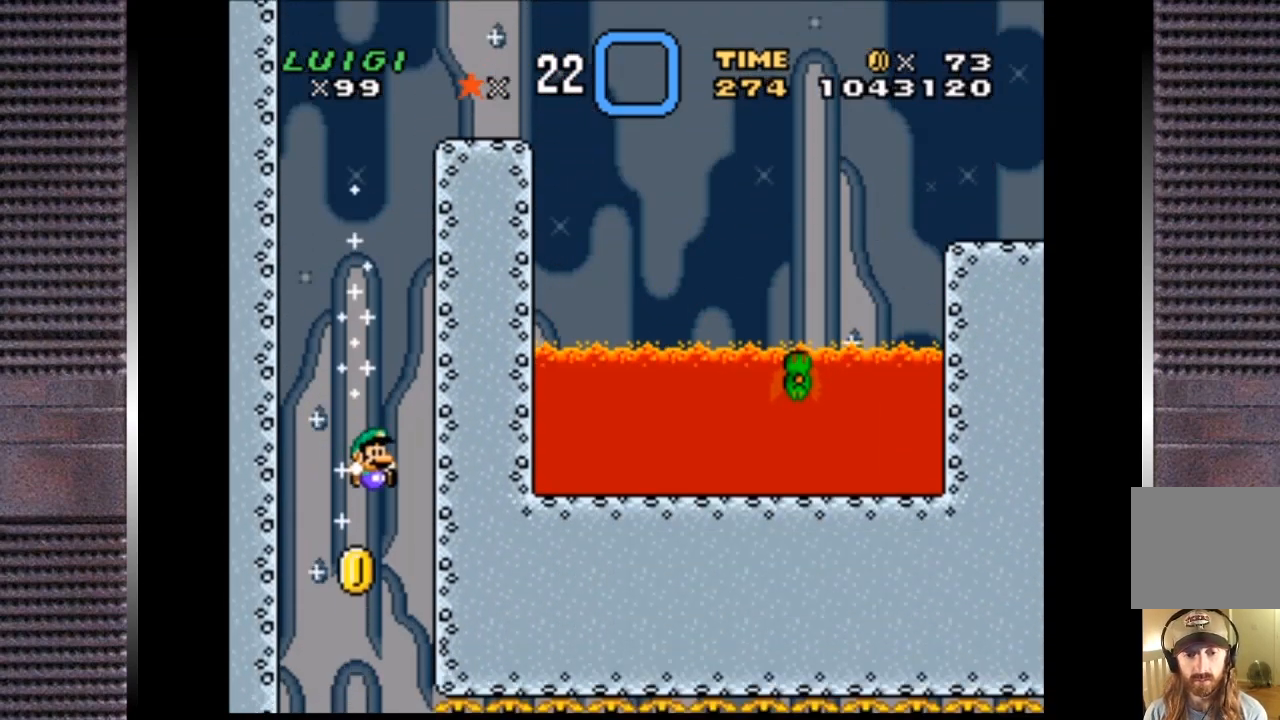
{"buttons": ["SQUARE", "DPAD_RIGHT"], "right_stick": "center", "events": [[133, "DPAD_LEFT", "down"], [233, "DPAD_LEFT", "up"], [333, "DPAD_RIGHT", "down"]]}
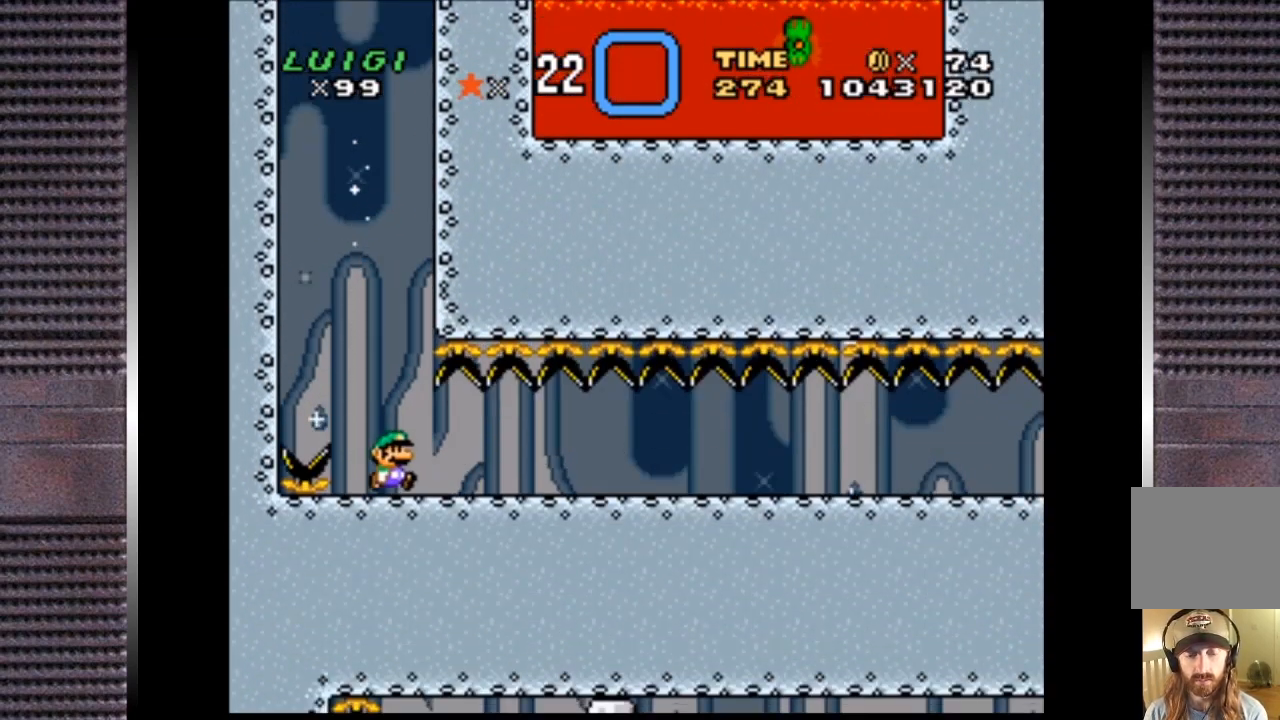
{"buttons": ["SQUARE", "DPAD_RIGHT"], "right_stick": "center", "events": []}
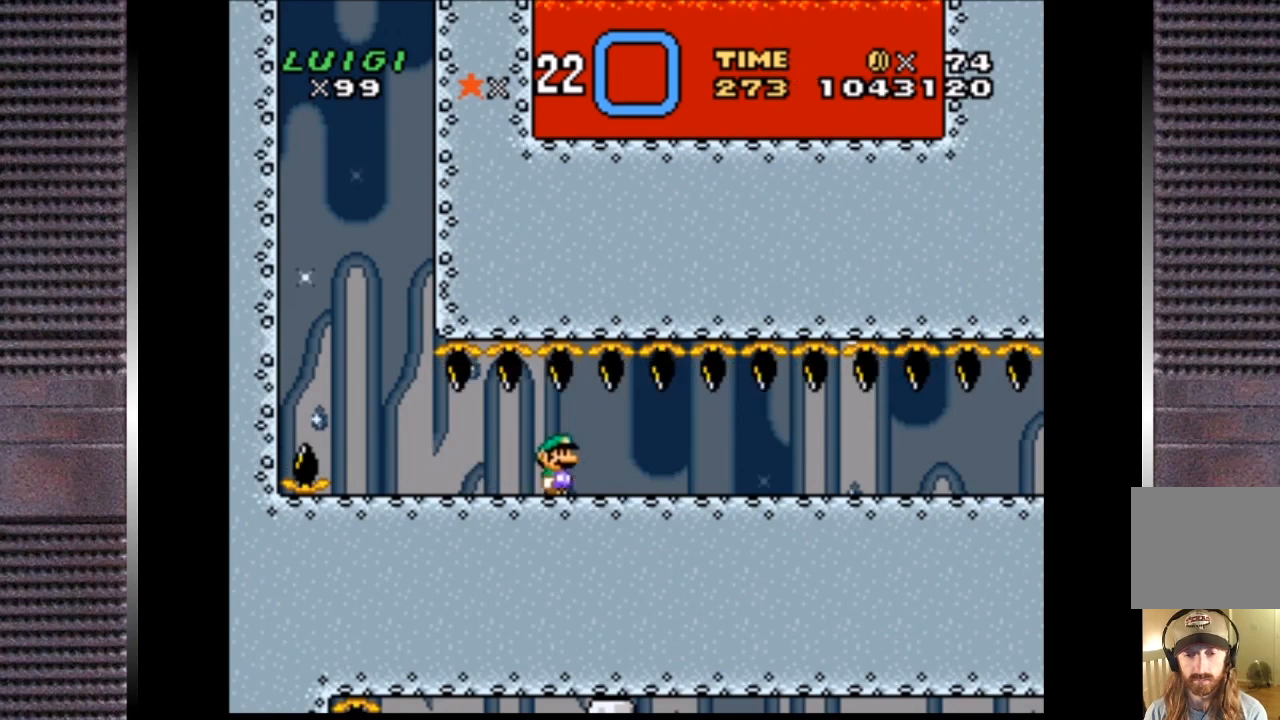
{"buttons": ["SQUARE", "DPAD_RIGHT"], "right_stick": "center", "events": []}
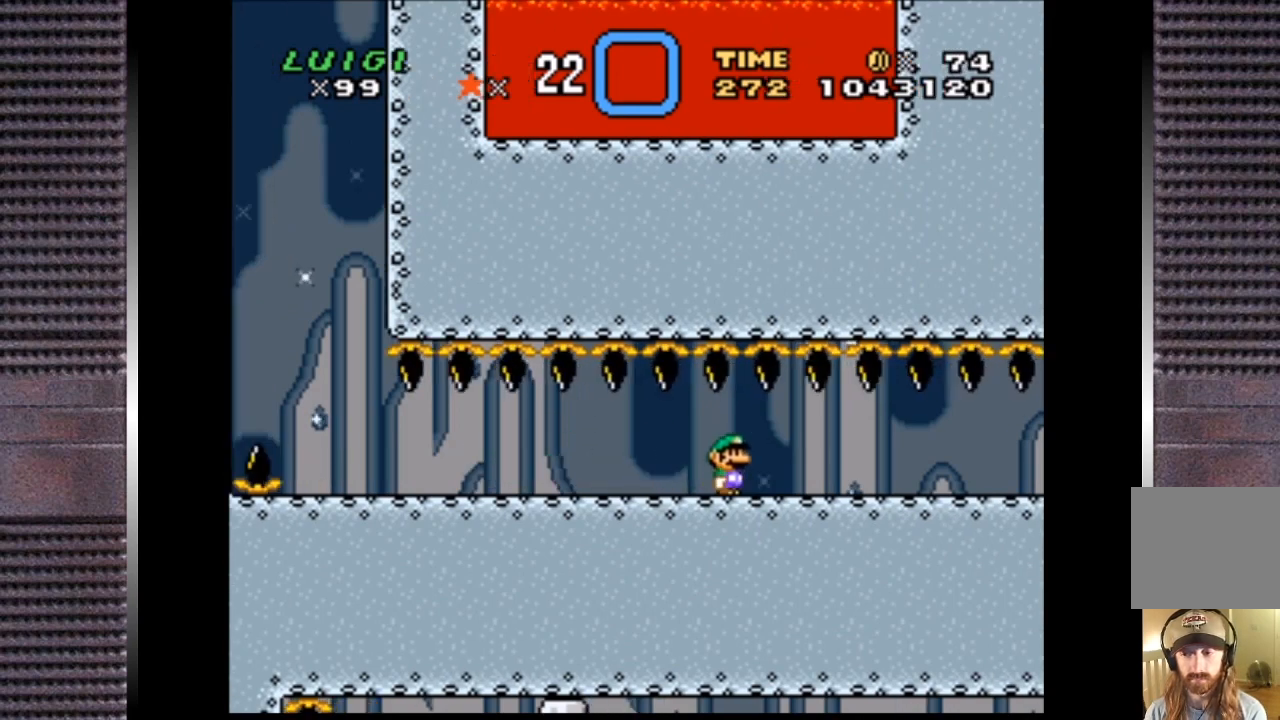
{"buttons": ["SQUARE", "DPAD_RIGHT"], "right_stick": "center", "events": []}
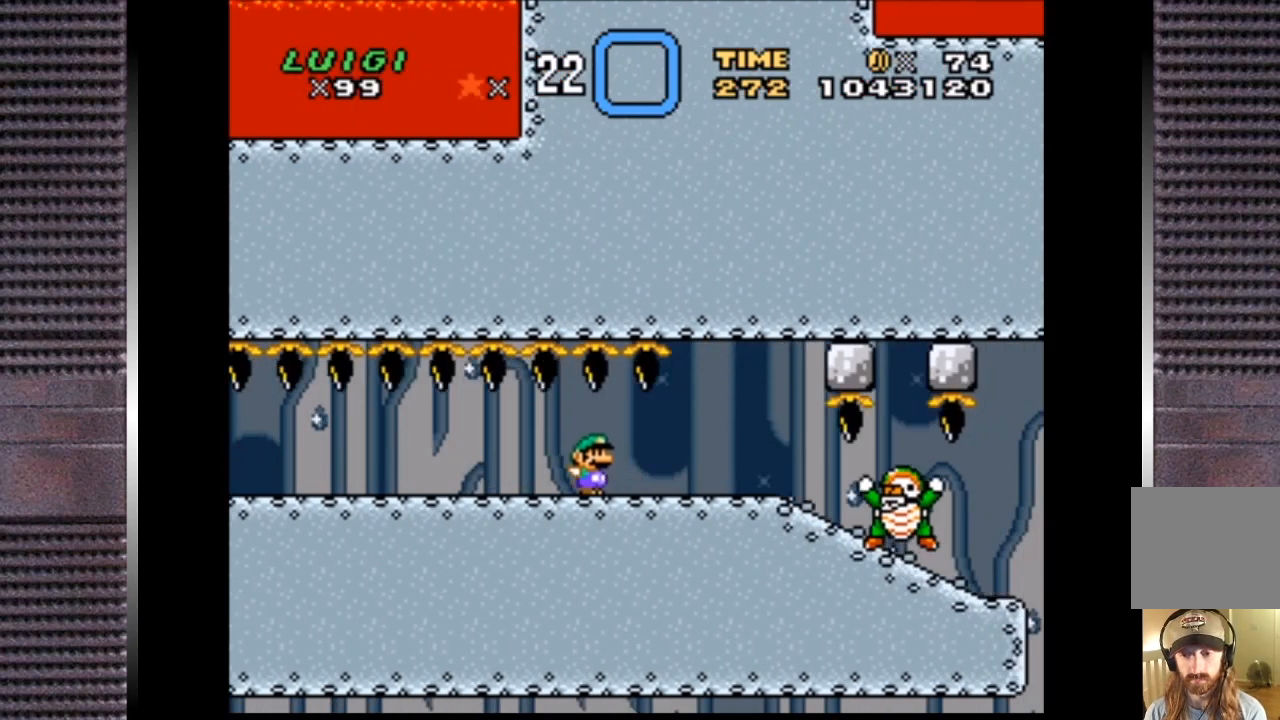
{"buttons": ["SQUARE", "DPAD_DOWN"], "right_stick": "center", "events": [[167, "DPAD_DOWN", "down"], [200, "DPAD_RIGHT", "up"]]}